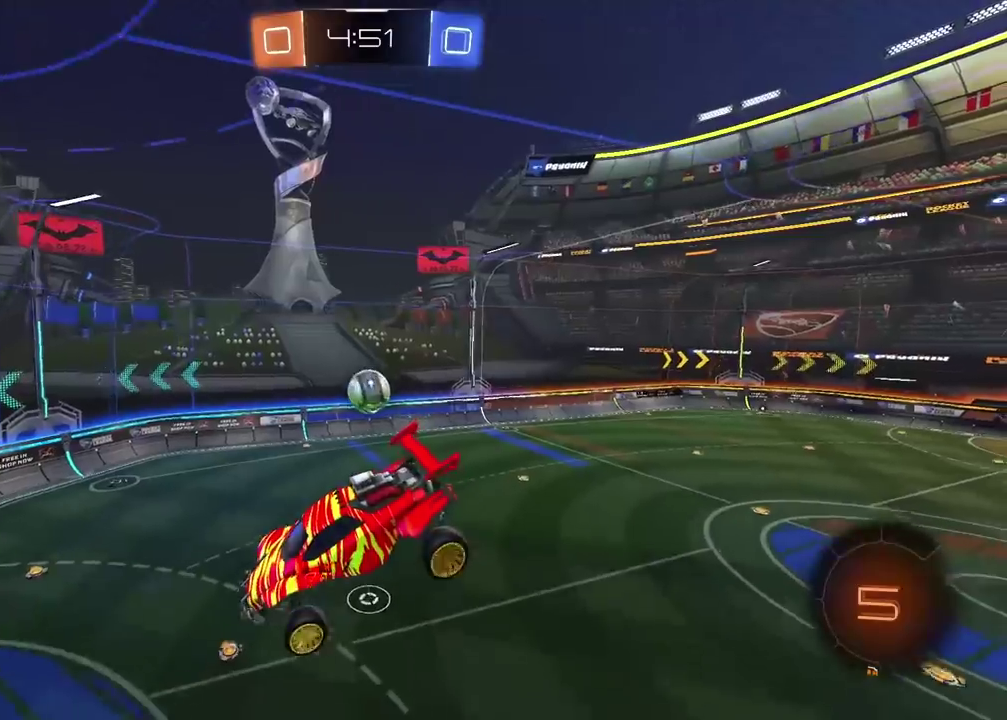
Gameplay with a controller (PlayStation layout); each line is a JSON object with the inputs held at the frame after it. "events" lists button and stick changes between this image and that frame as [ms after this image, input, new state], when the widget could be followed in between.
{"buttons": [], "left_stick": "center", "right_stick": "center", "events": [[150, "left_stick", "left"], [400, "left_stick", "center"]]}
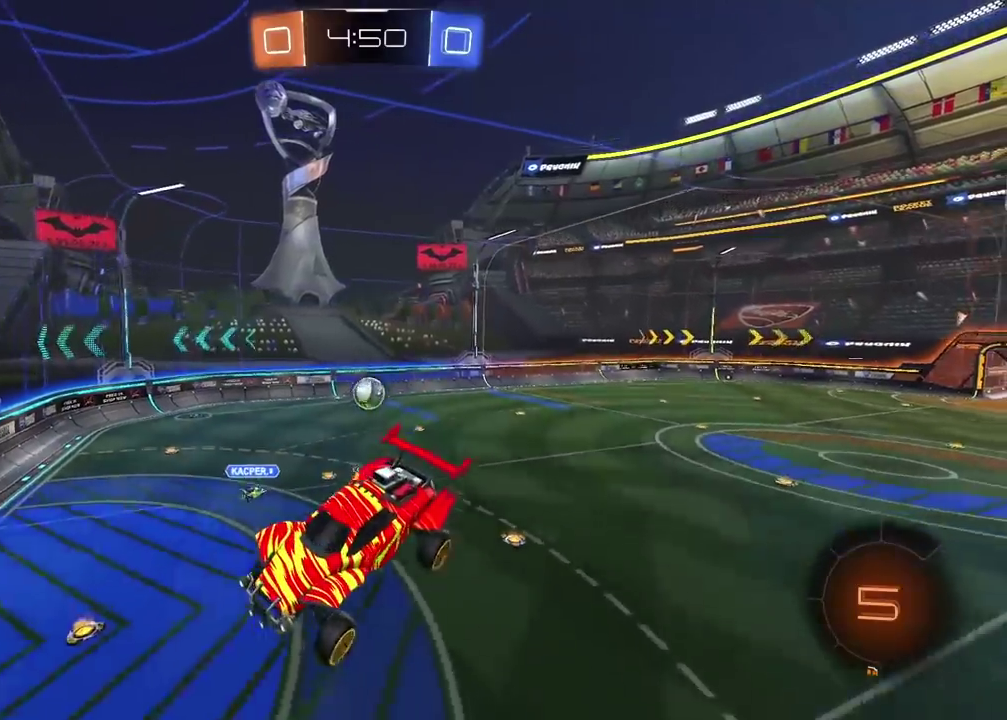
{"buttons": ["R2"], "left_stick": "left", "right_stick": "center", "events": [[200, "R2", "down"], [350, "left_stick", "left"]]}
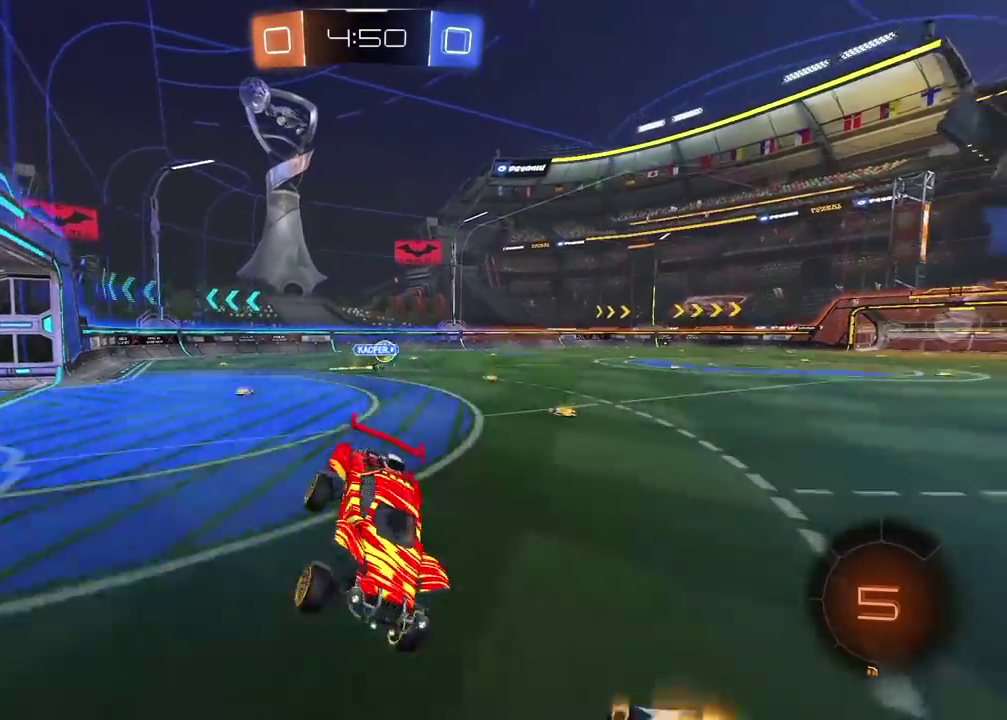
{"buttons": ["R2"], "left_stick": "center", "right_stick": "center", "events": [[317, "TRIANGLE", "down"], [417, "left_stick", "center"], [450, "TRIANGLE", "up"]]}
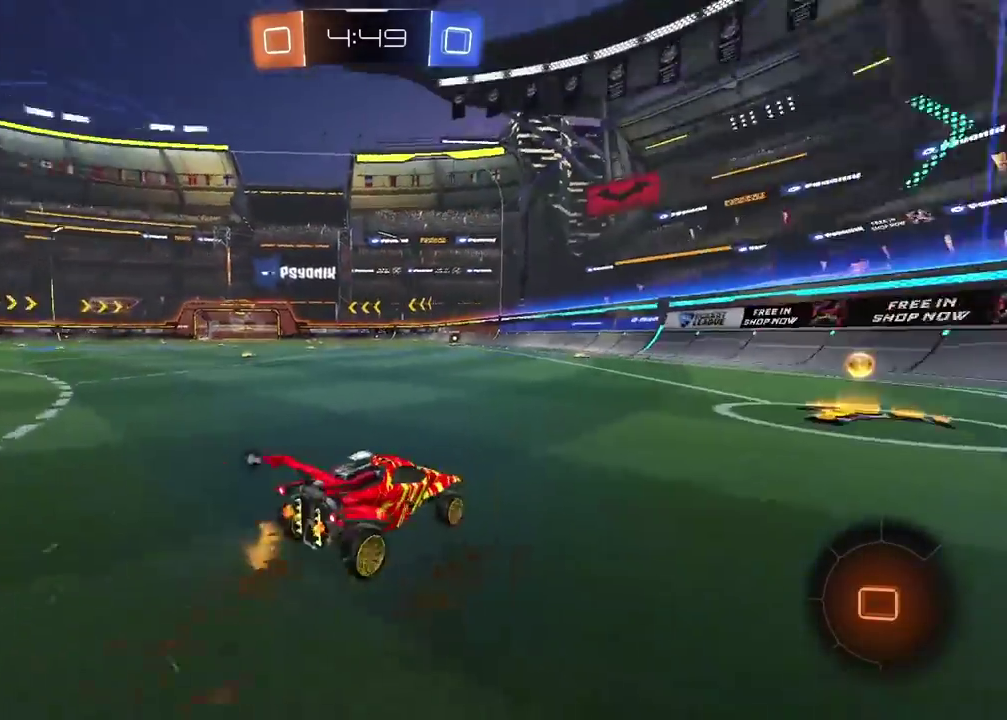
{"buttons": ["R2"], "left_stick": "left", "right_stick": "center", "events": [[283, "left_stick", "right"], [350, "left_stick", "center"], [433, "left_stick", "left"]]}
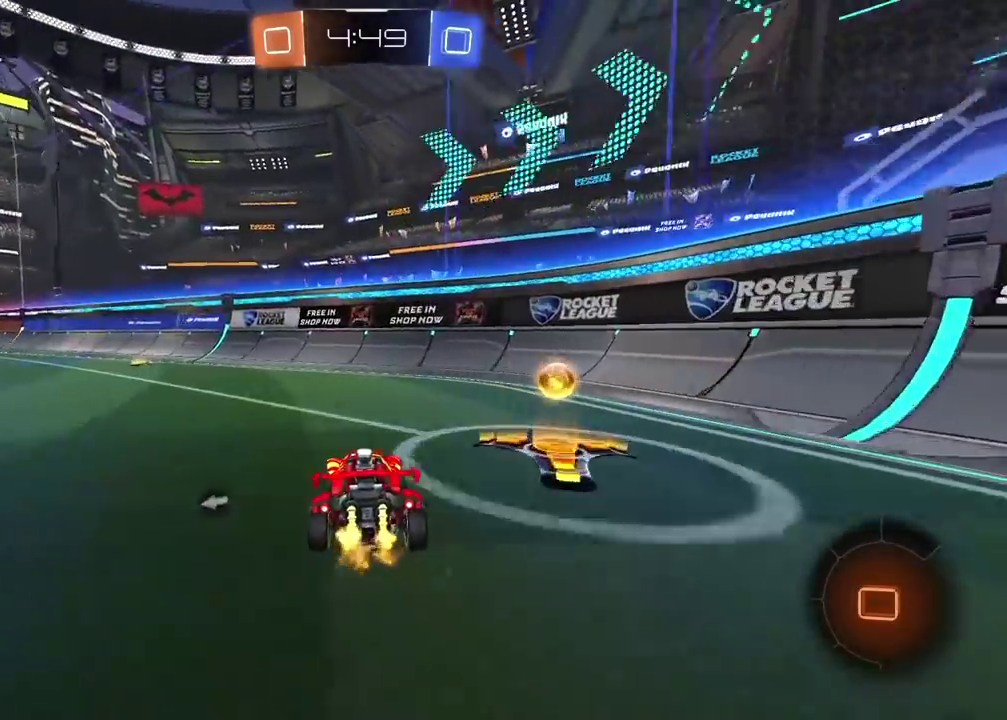
{"buttons": ["CROSS", "R2"], "left_stick": "up", "right_stick": "center", "events": [[467, "CROSS", "down"], [467, "left_stick", "up"]]}
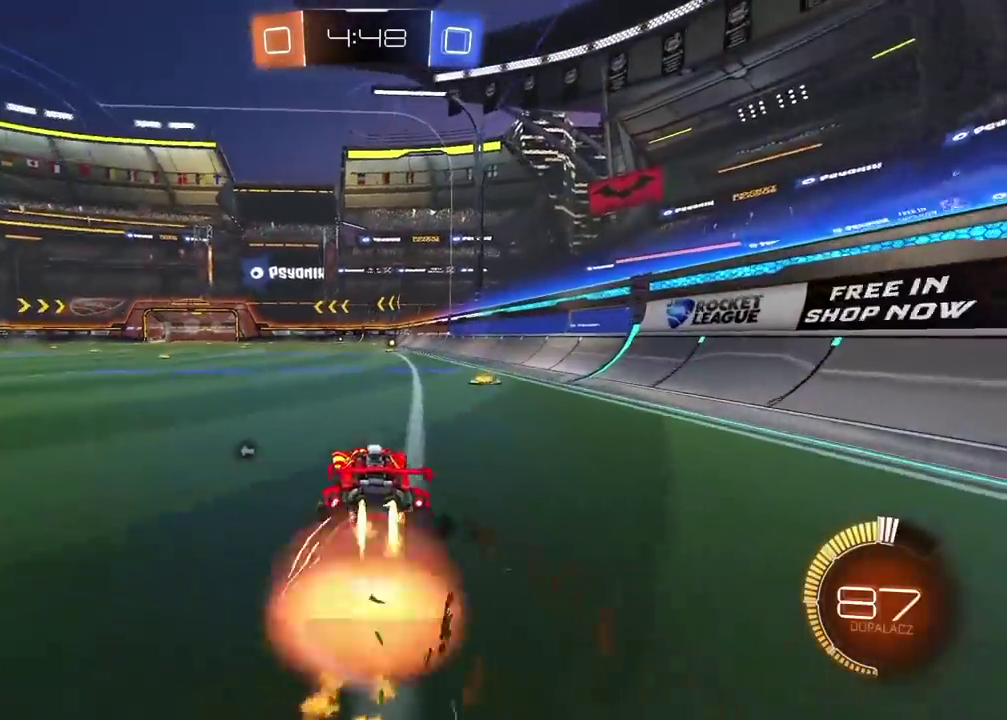
{"buttons": ["TRIANGLE", "R2"], "left_stick": "center", "right_stick": "center", "events": [[33, "CROSS", "up"], [83, "CROSS", "down"], [267, "CROSS", "up"], [333, "left_stick", "center"], [417, "TRIANGLE", "down"]]}
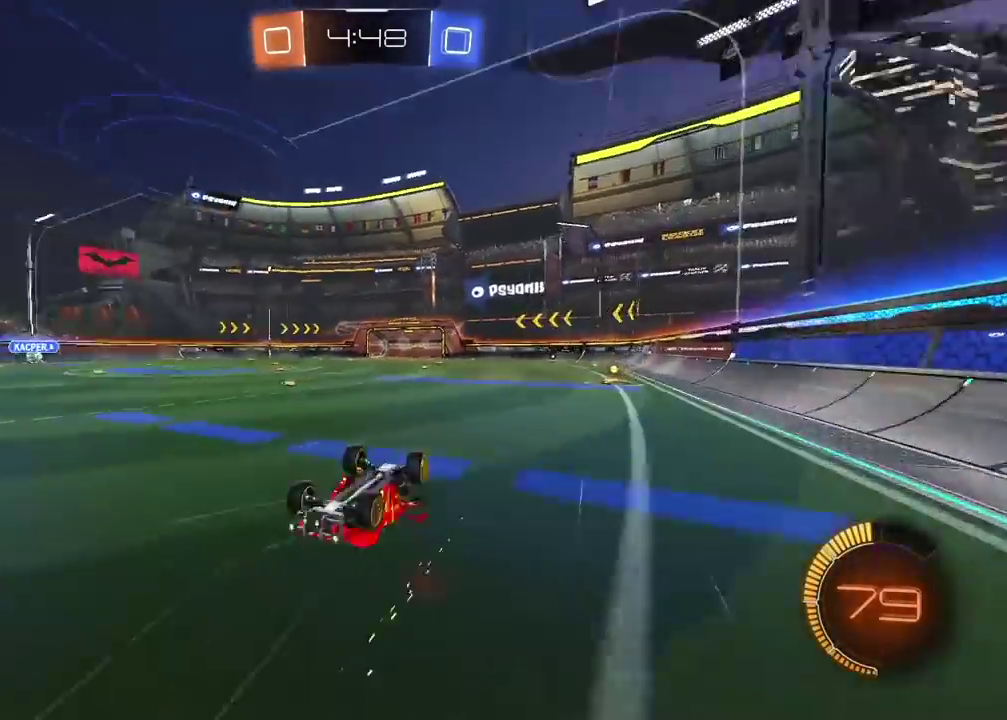
{"buttons": ["R2"], "left_stick": "center", "right_stick": "center", "events": [[17, "TRIANGLE", "up"]]}
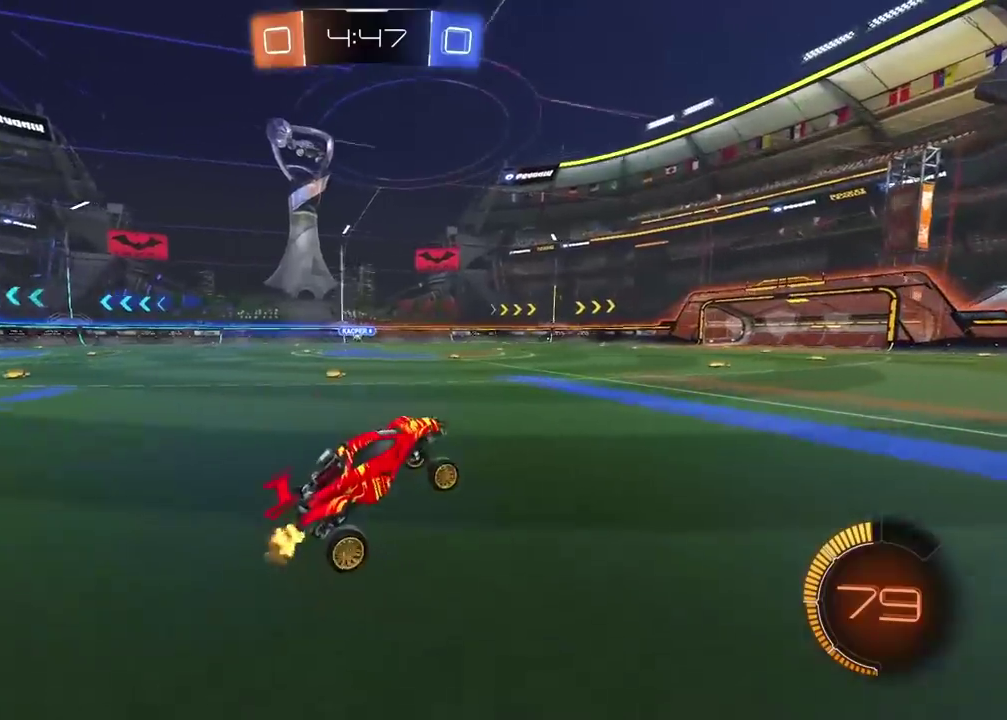
{"buttons": ["R2"], "left_stick": "center", "right_stick": "center", "events": []}
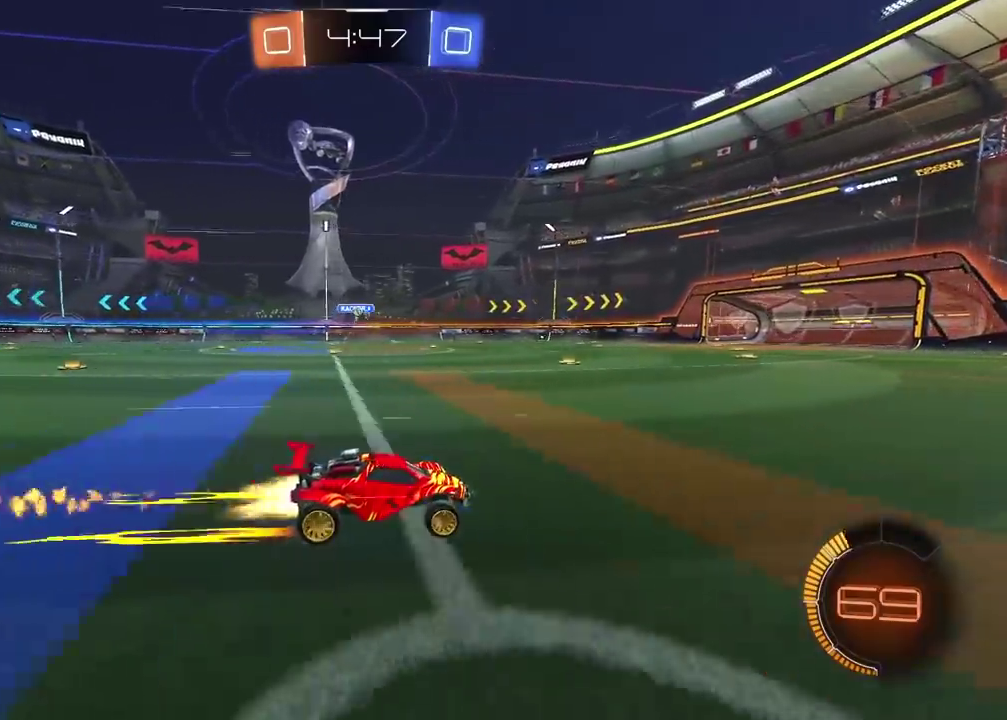
{"buttons": ["R2"], "left_stick": "left", "right_stick": "center", "events": [[83, "left_stick", "right"], [183, "left_stick", "up-right"], [200, "TRIANGLE", "down"], [233, "left_stick", "center"], [333, "TRIANGLE", "up"], [417, "left_stick", "left"]]}
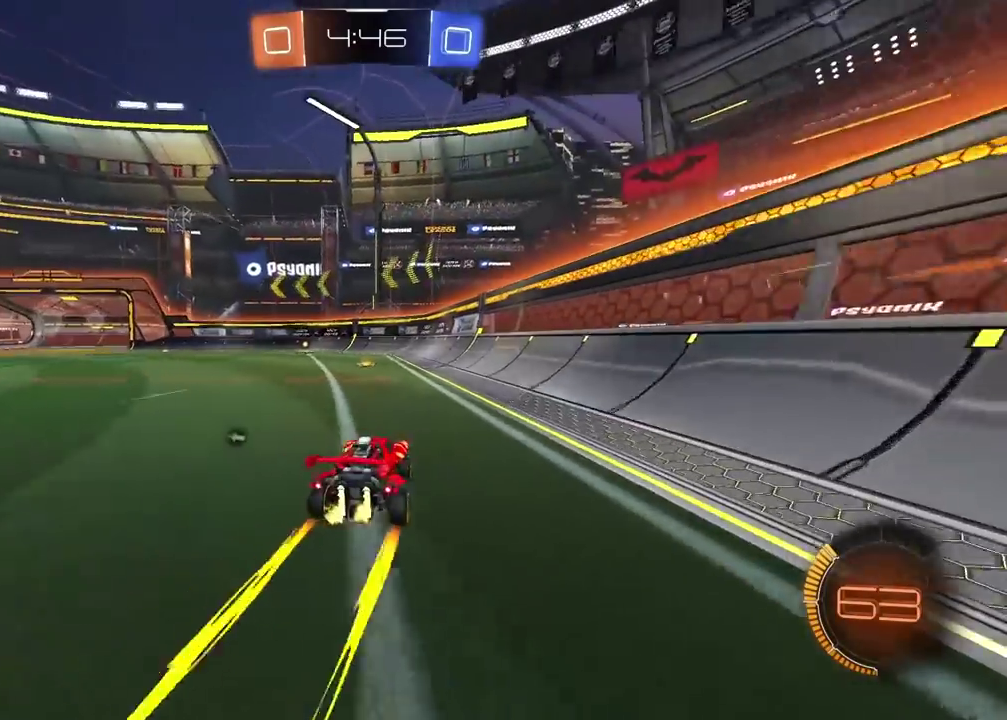
{"buttons": ["TRIANGLE", "R2"], "left_stick": "center", "right_stick": "center", "events": [[33, "left_stick", "center"], [217, "left_stick", "left"], [350, "left_stick", "center"], [367, "TRIANGLE", "down"]]}
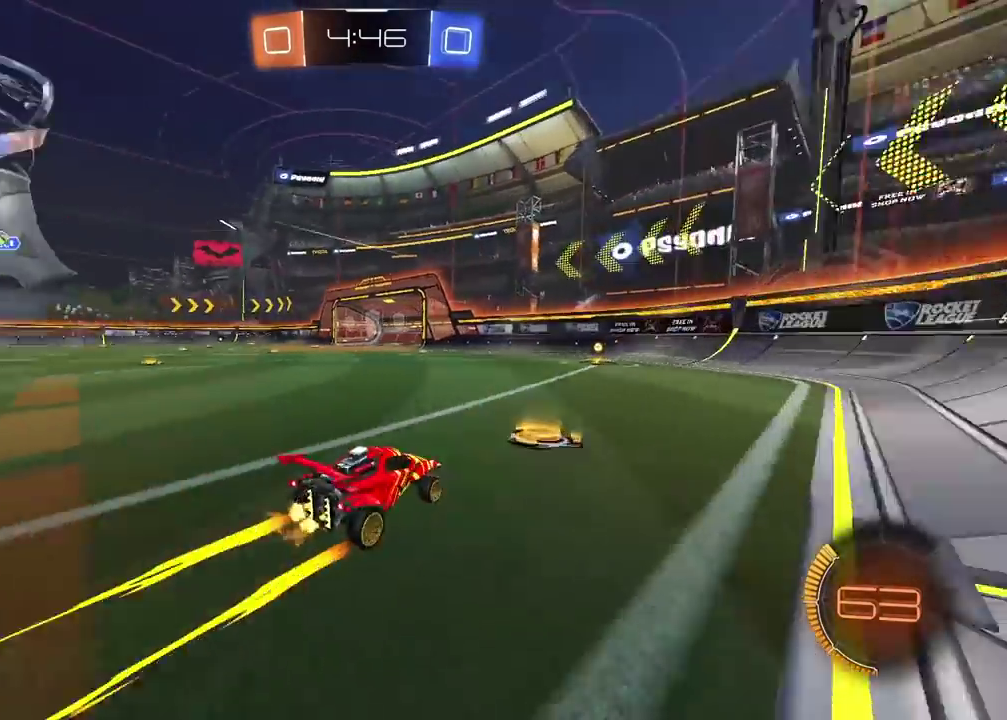
{"buttons": ["R2"], "left_stick": "left", "right_stick": "center", "events": [[17, "TRIANGLE", "up"], [450, "left_stick", "left"]]}
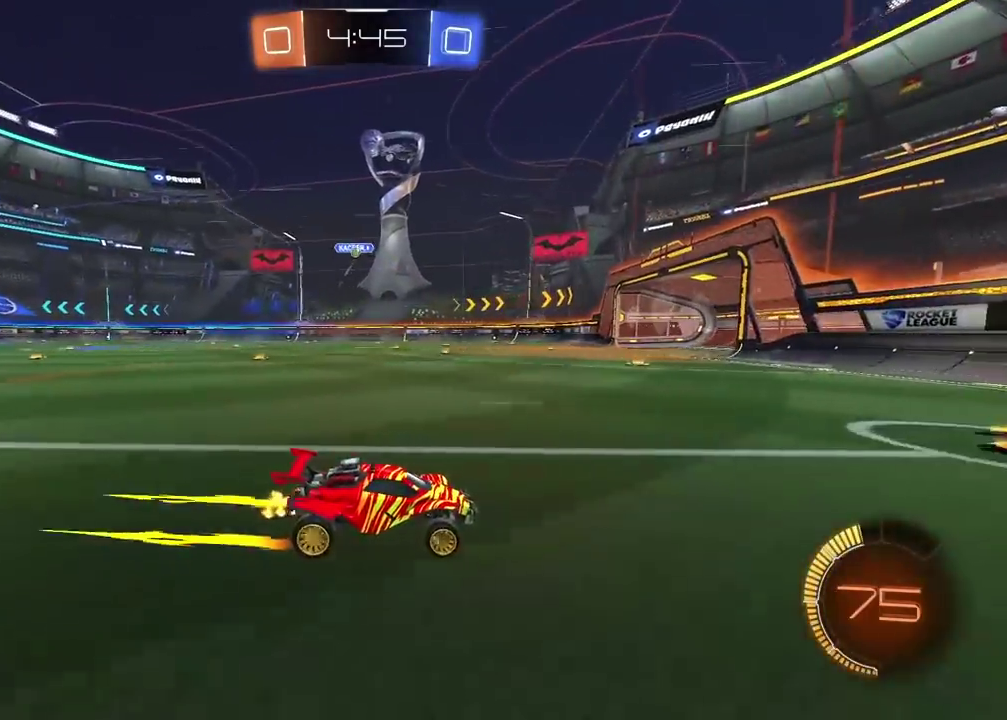
{"buttons": [], "left_stick": "center", "right_stick": "center", "events": [[150, "R2", "up"], [350, "left_stick", "center"]]}
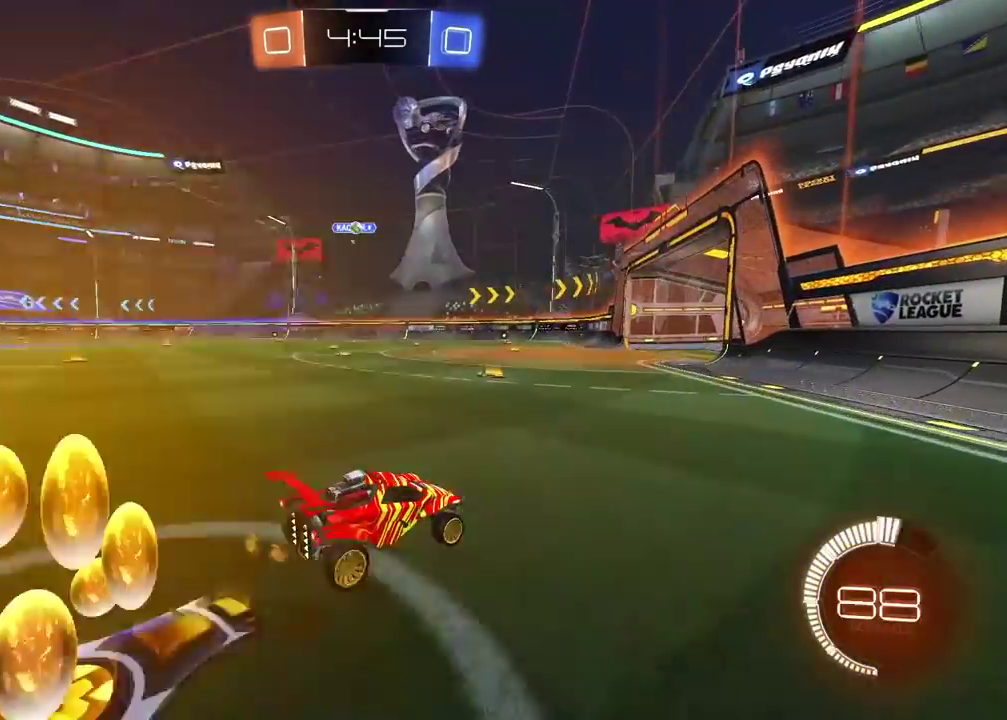
{"buttons": [], "left_stick": "center", "right_stick": "center", "events": [[183, "left_stick", "left"], [417, "left_stick", "center"]]}
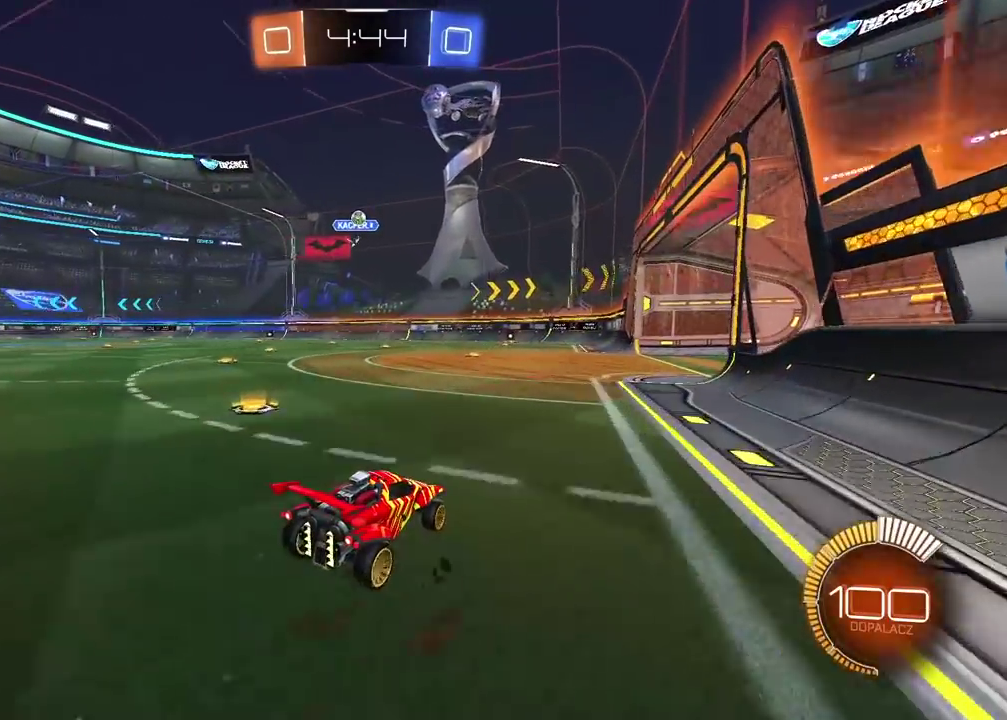
{"buttons": [], "left_stick": "right", "right_stick": "center", "events": [[83, "R2", "down"], [383, "R2", "up"], [433, "left_stick", "right"]]}
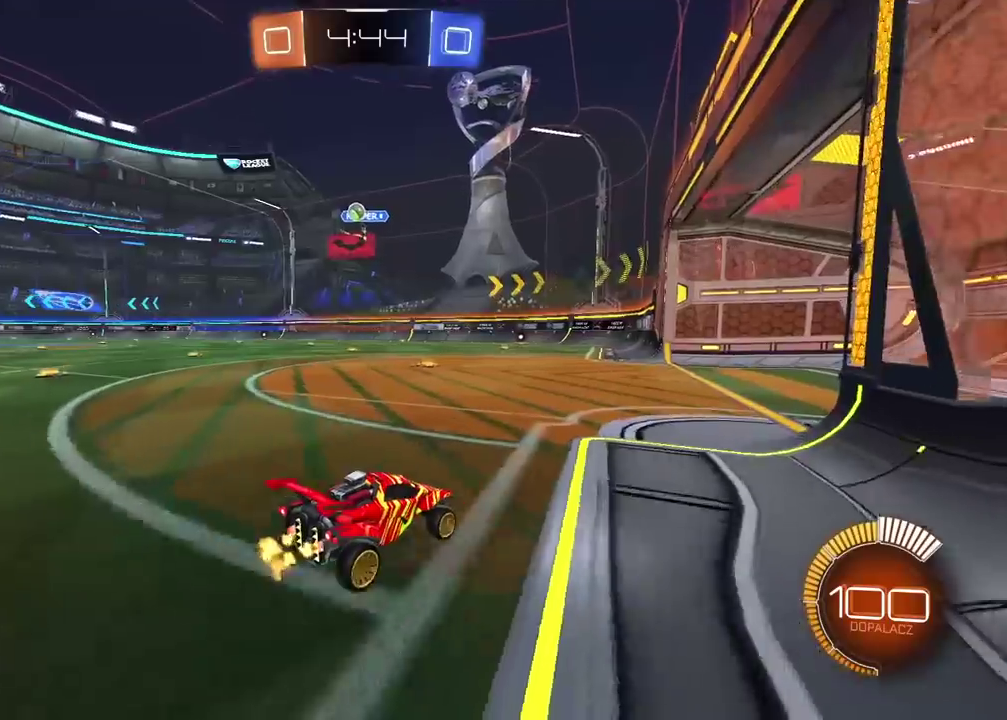
{"buttons": [], "left_stick": "center", "right_stick": "center", "events": [[17, "left_stick", "center"], [283, "L2", "down"], [467, "L2", "up"]]}
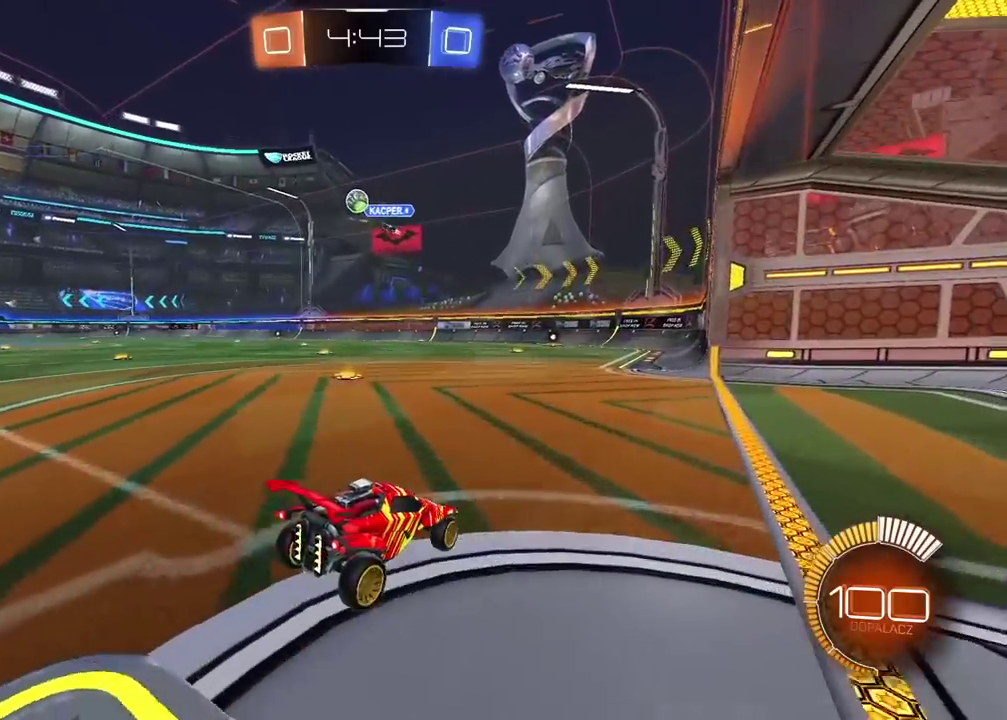
{"buttons": ["L2"], "left_stick": "right", "right_stick": "center", "events": [[200, "L2", "down"], [333, "left_stick", "right"]]}
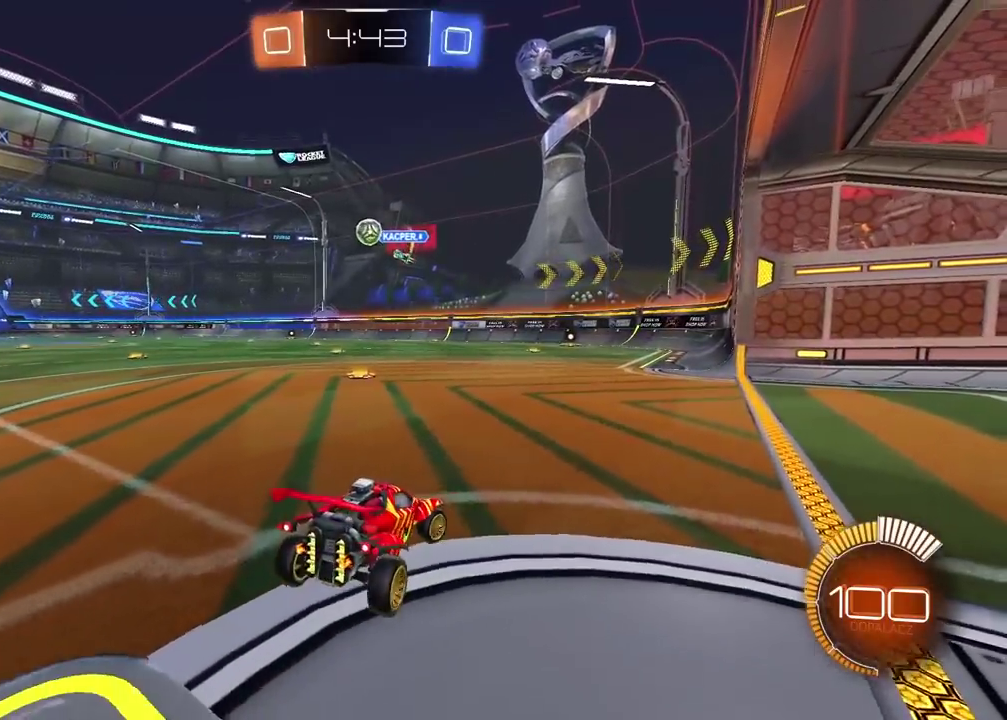
{"buttons": ["R2"], "left_stick": "left", "right_stick": "center", "events": [[100, "left_stick", "center"], [133, "L2", "up"], [300, "R2", "down"], [433, "left_stick", "left"]]}
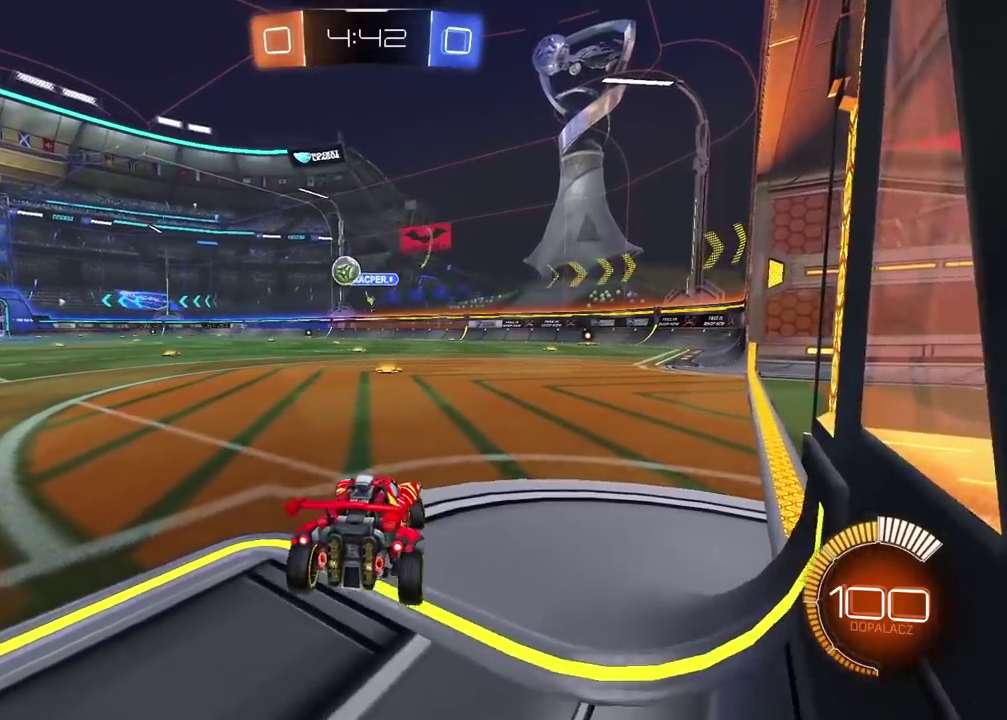
{"buttons": ["R2"], "left_stick": "center", "right_stick": "center", "events": [[467, "left_stick", "center"]]}
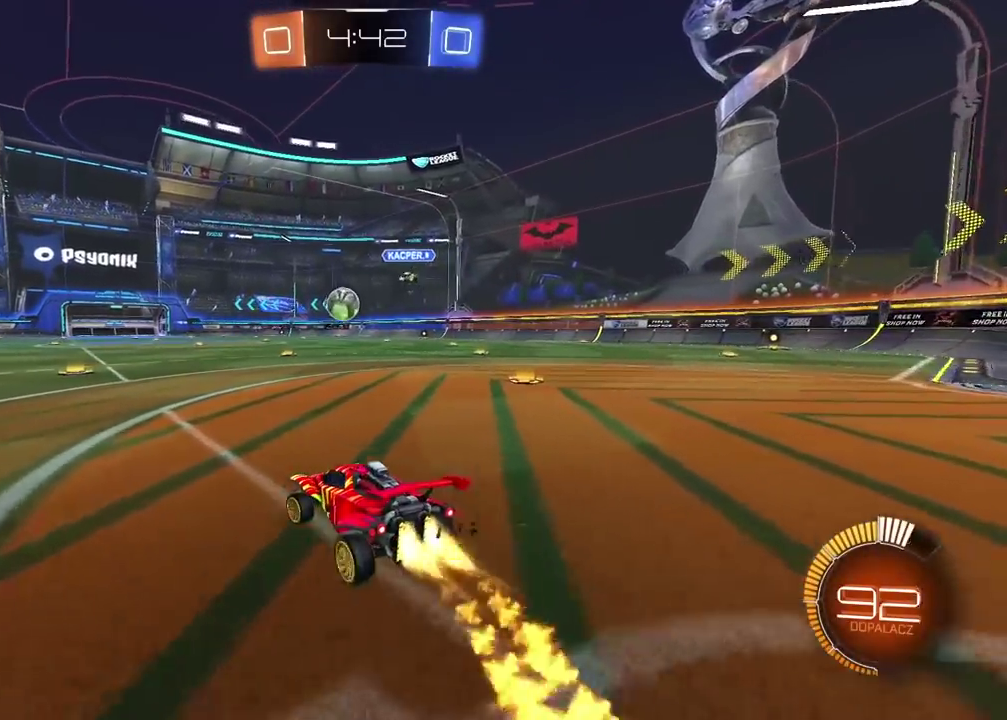
{"buttons": ["R2"], "left_stick": "center", "right_stick": "center", "events": []}
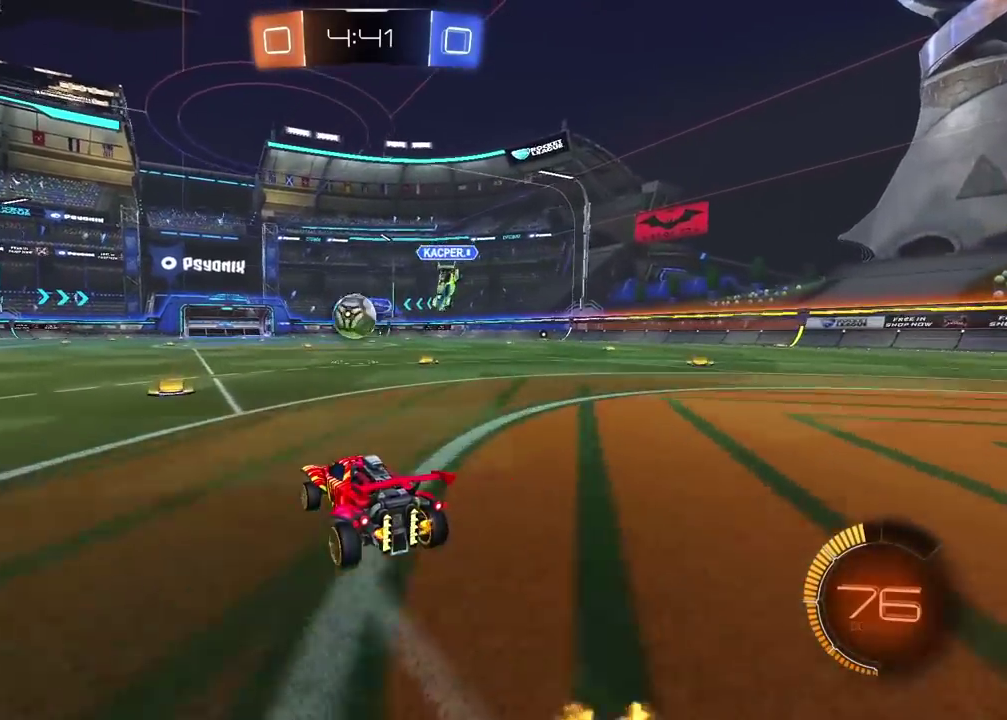
{"buttons": ["R2"], "left_stick": "center", "right_stick": "center", "events": []}
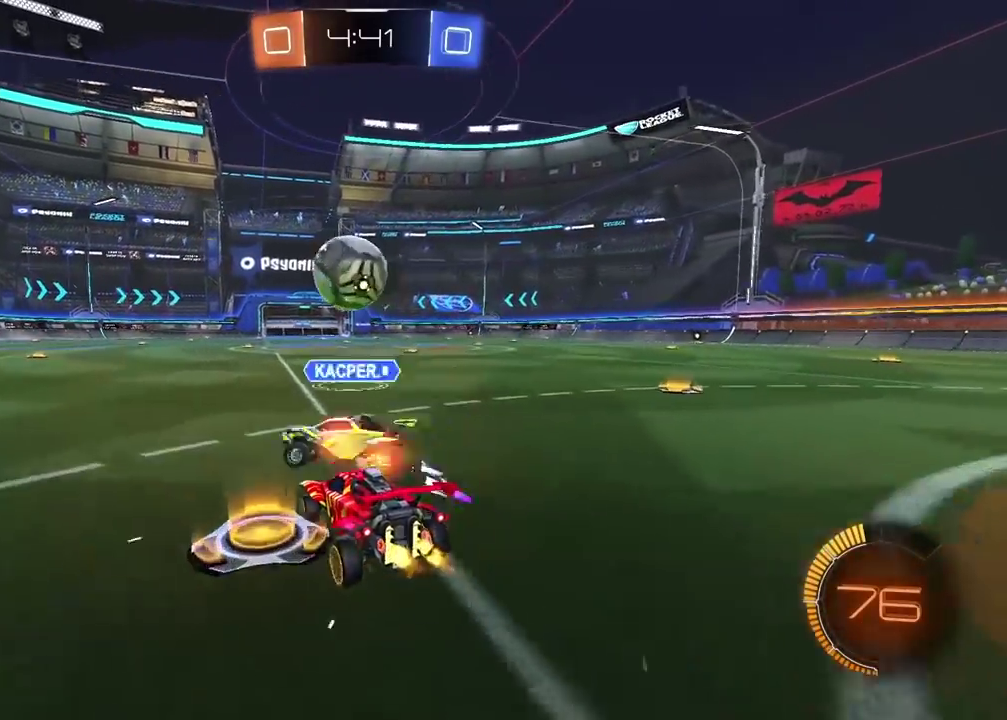
{"buttons": [], "left_stick": "left", "right_stick": "center", "events": [[167, "left_stick", "left"], [483, "R2", "up"]]}